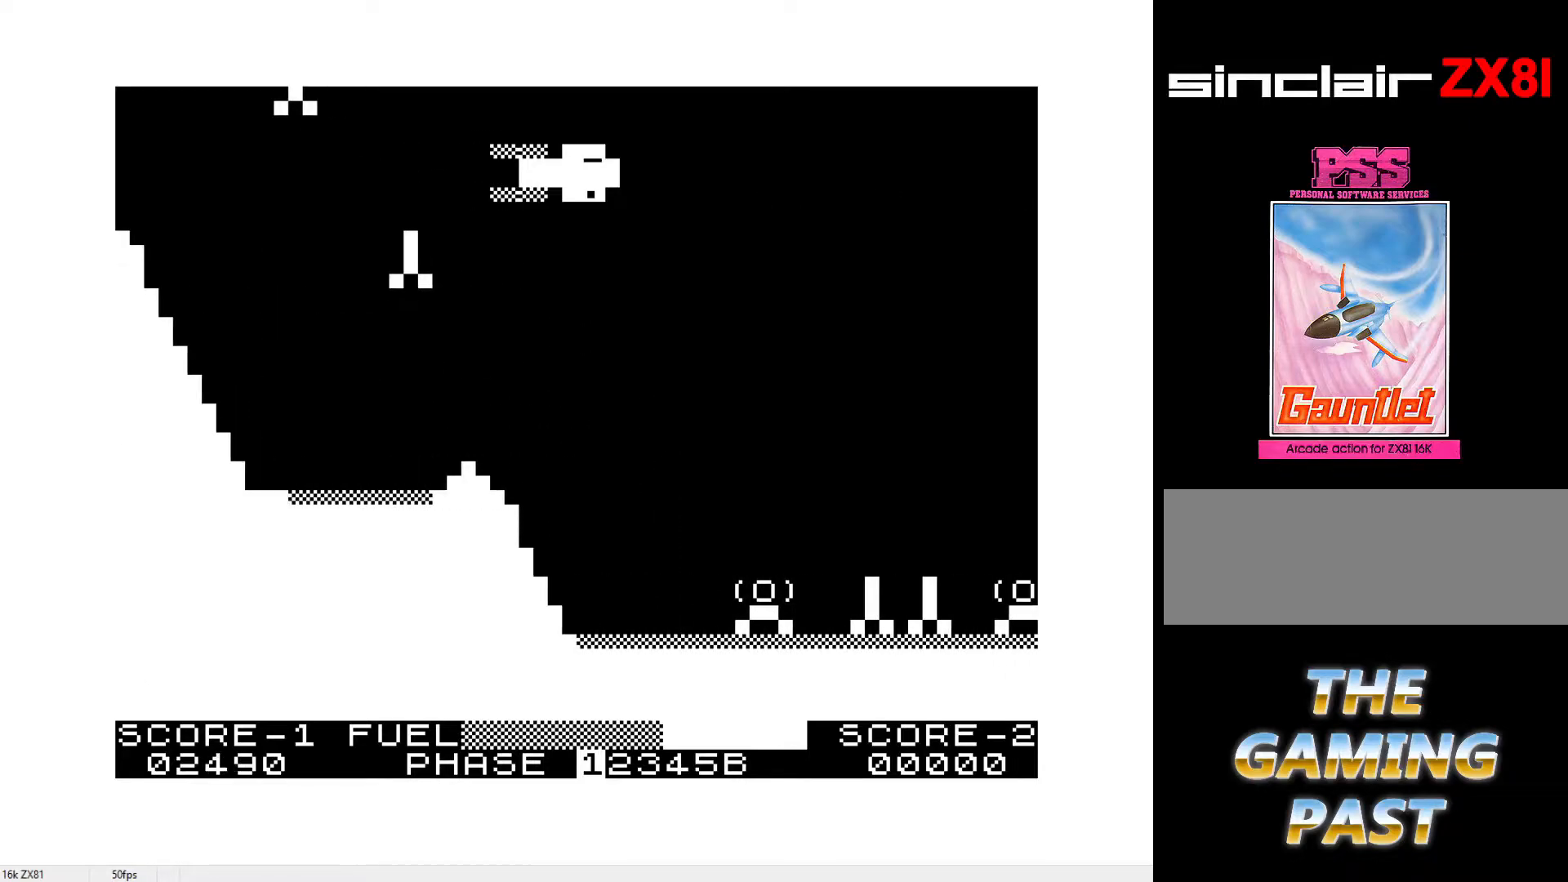
Gameplay with keyboard; each line is a JSON object with the keys held at the frame after it. "events" lists presses ("down") and releases ("up") of ".", "0", "1", "2", "3", "4", "5", "6", "7", "8", "9", "a", "b", "c", "d", "e", "f", "g", "h", "i", "j", "k", "l", "m", "n", "o", "p", "q", "r", "return", "s", "shift", "space", "t", "u", "v", "w", "x", "y" and "z" between this image and that frame as [ms after this image, input, new state], when the widget could be followed in between. No other keys are recorded. Mouse input is not recorded.
{"keys": ["a", "s"], "events": [[50, "a", "down"]]}
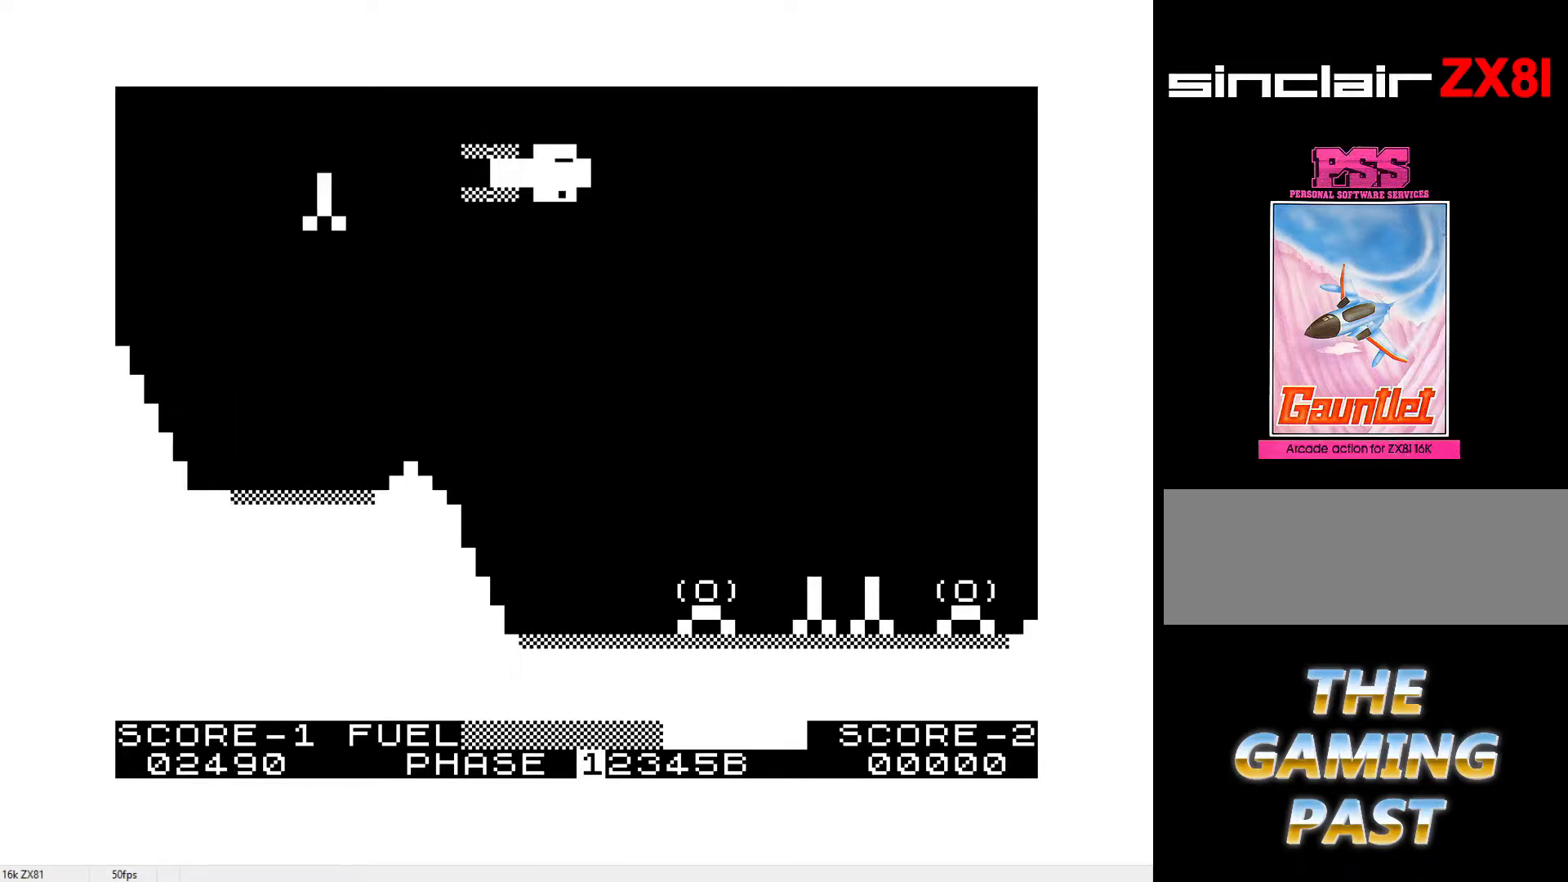
{"keys": ["a", "q"], "events": [[150, "s", "up"], [483, "q", "down"]]}
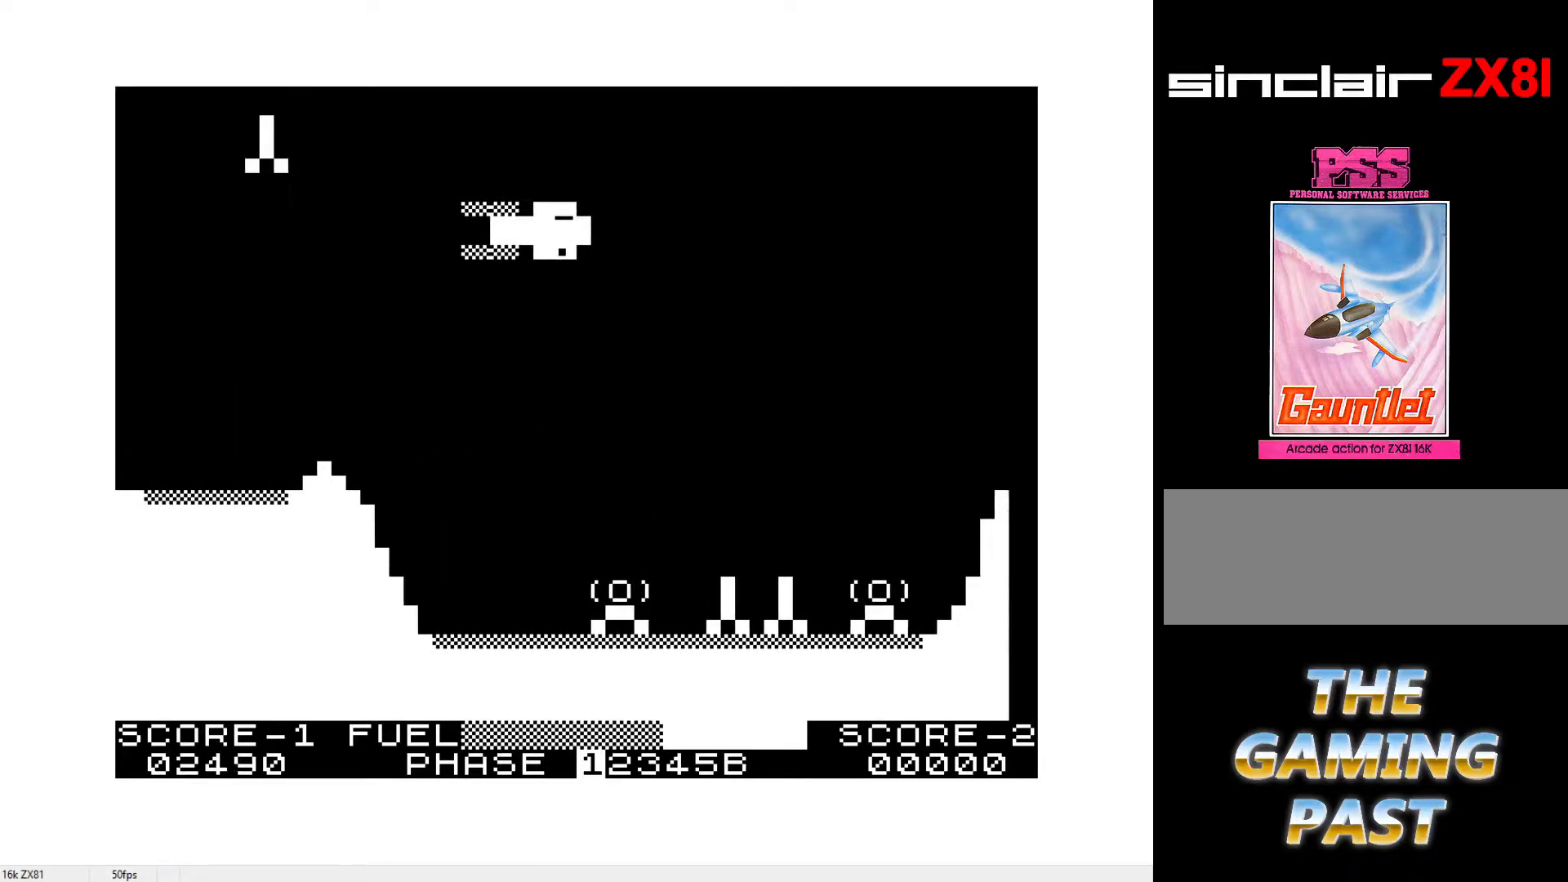
{"keys": ["a", "i", "q"], "events": [[83, "i", "down"], [83, "y", "down"], [133, "i", "up"], [133, "y", "up"], [267, "i", "down"], [267, "y", "down"], [317, "i", "up"], [417, "i", "down"], [417, "y", "up"]]}
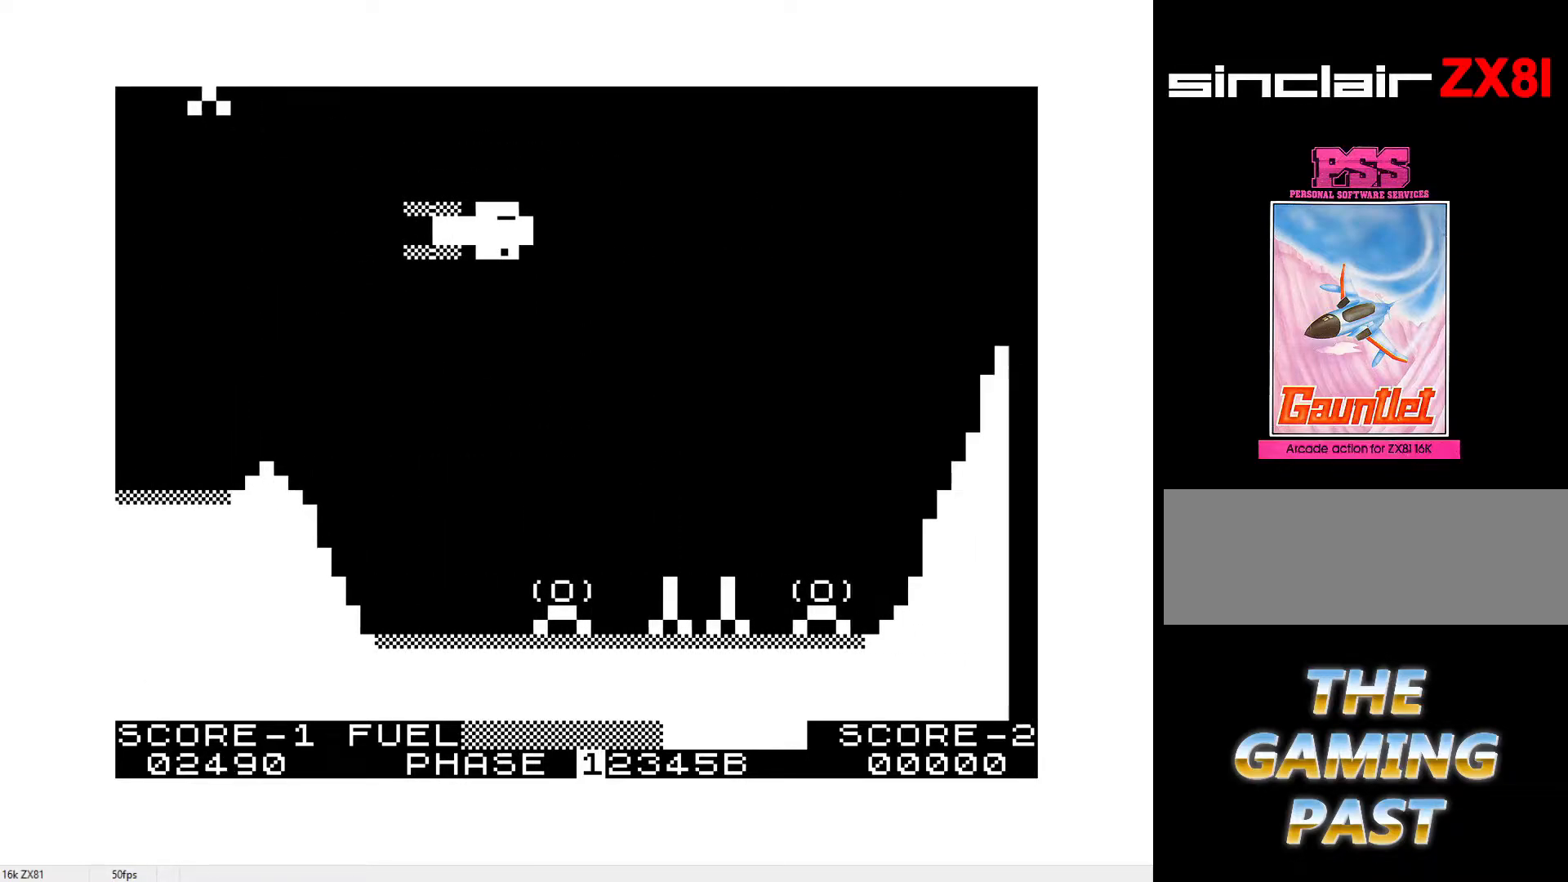
{"keys": ["a", "i", "q"], "events": [[50, "i", "up"], [50, "y", "down"], [150, "i", "down"], [200, "y", "up"], [283, "i", "up"], [283, "y", "down"], [383, "i", "down"], [383, "y", "up"]]}
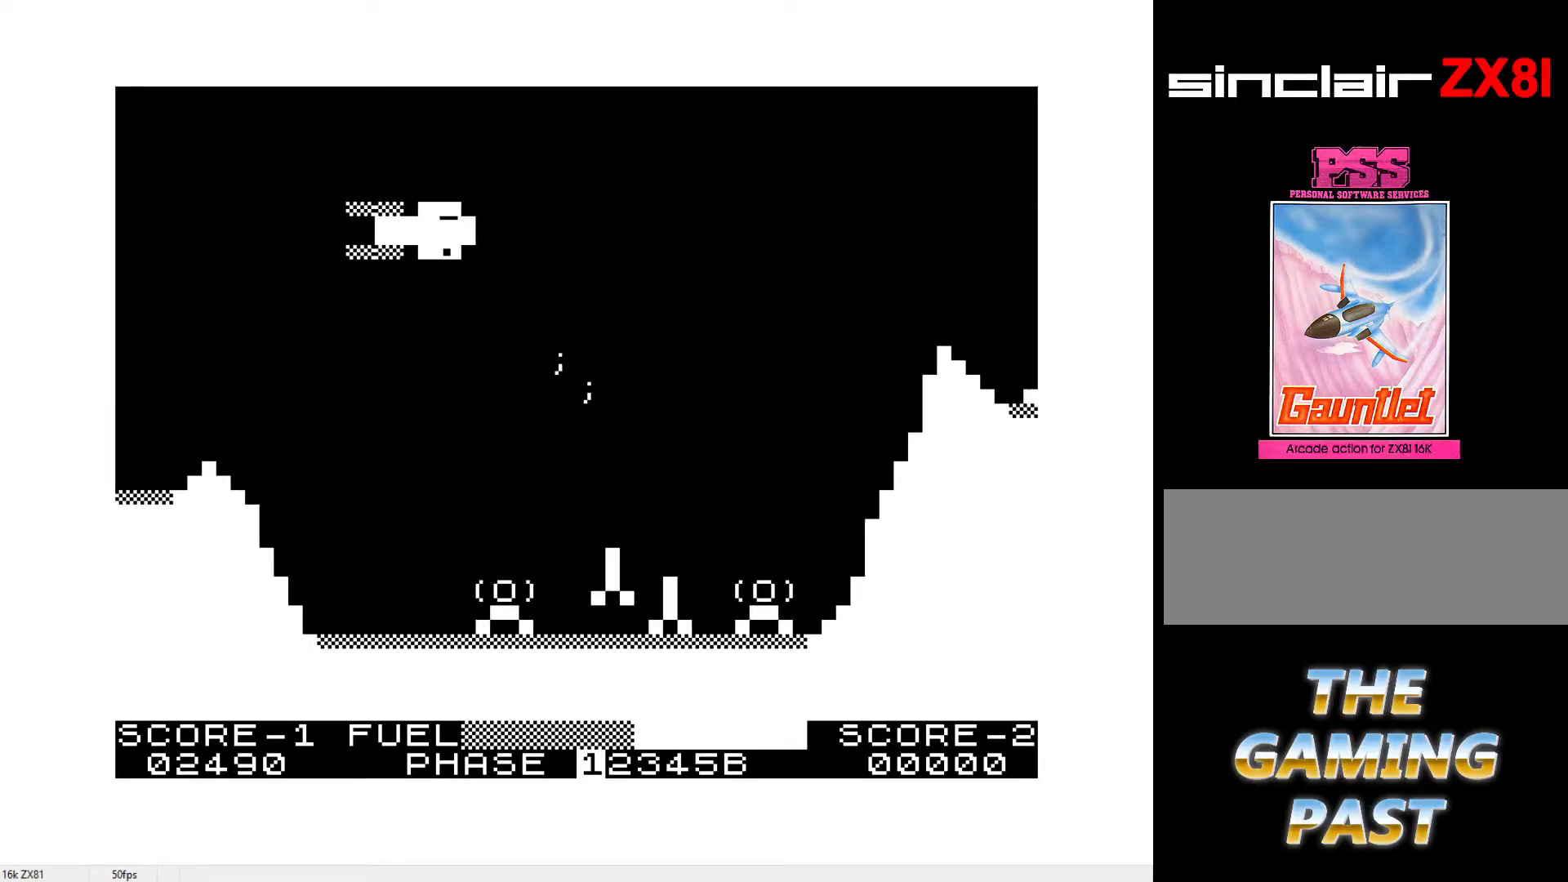
{"keys": ["a"], "events": [[17, "i", "up"], [17, "y", "down"], [117, "q", "up"], [117, "y", "up"], [200, "i", "down"], [250, "y", "down"], [350, "y", "up"], [400, "i", "up"]]}
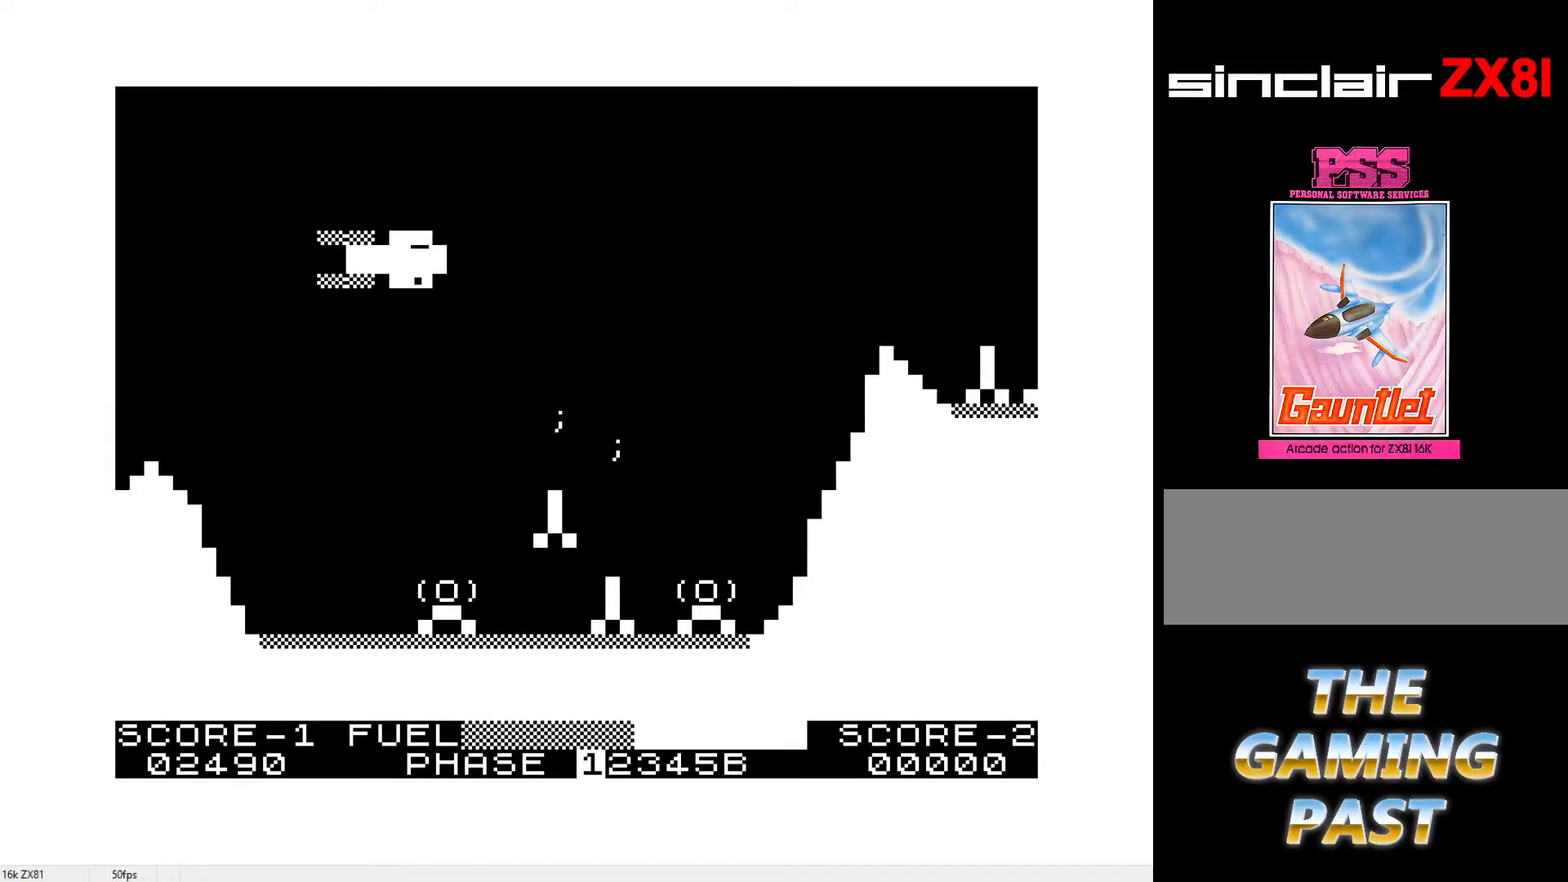
{"keys": ["a", "i"], "events": [[33, "i", "down"], [33, "y", "down"], [117, "i", "up"], [117, "y", "up"], [217, "i", "down"], [217, "y", "down"], [267, "i", "up"], [267, "y", "up"], [367, "y", "down"], [450, "y", "up"], [500, "i", "down"]]}
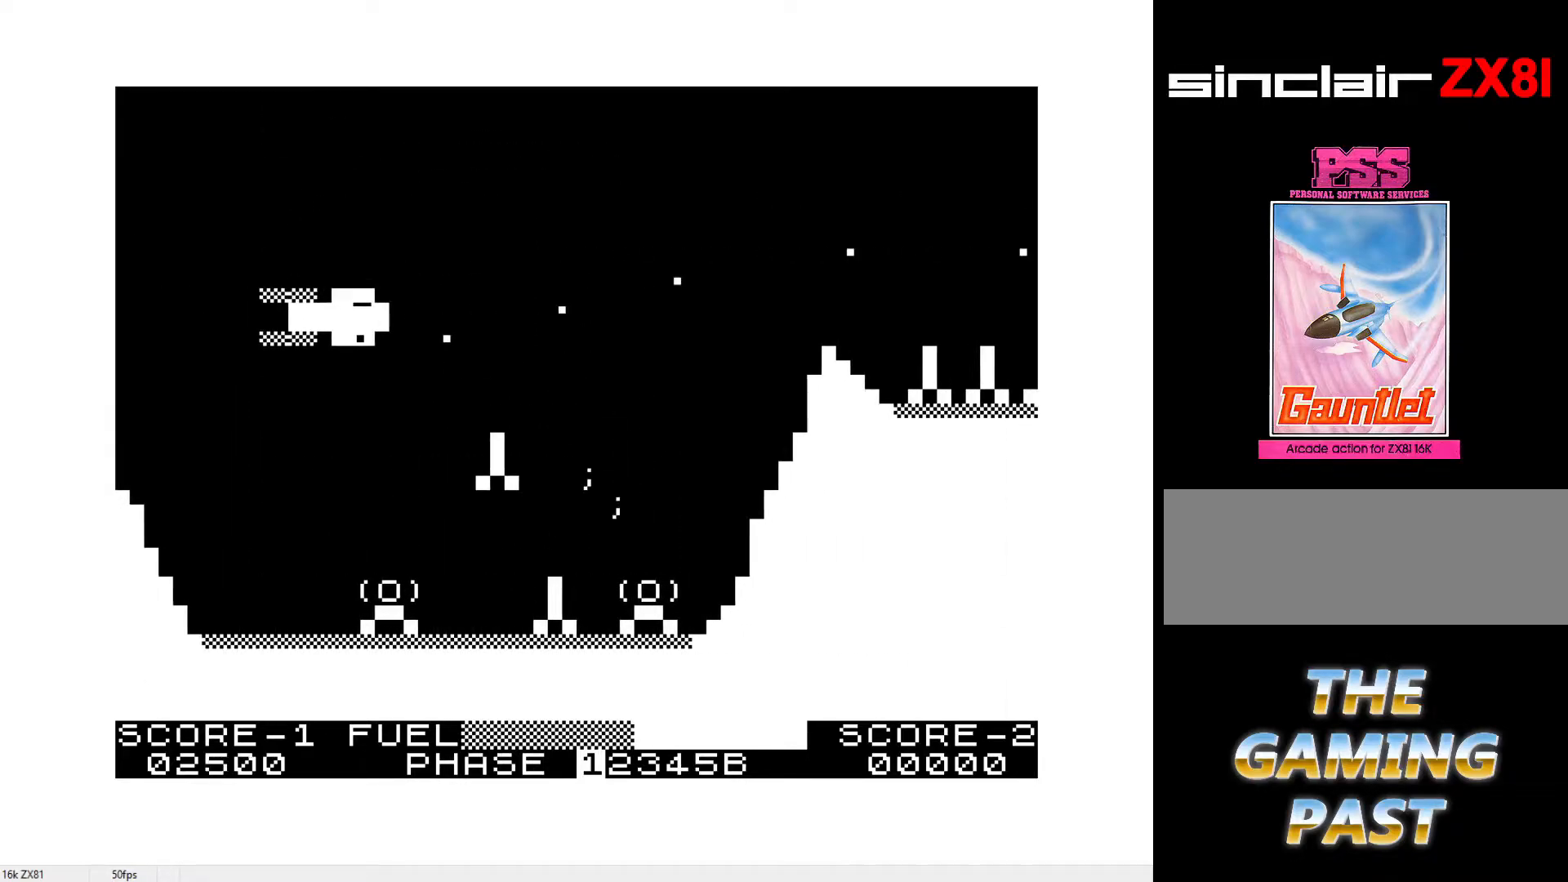
{"keys": ["a"], "events": [[50, "i", "up"], [50, "y", "down"], [150, "i", "down"], [150, "y", "up"], [233, "i", "up"], [233, "y", "down"], [283, "y", "up"], [383, "y", "down"], [467, "y", "up"]]}
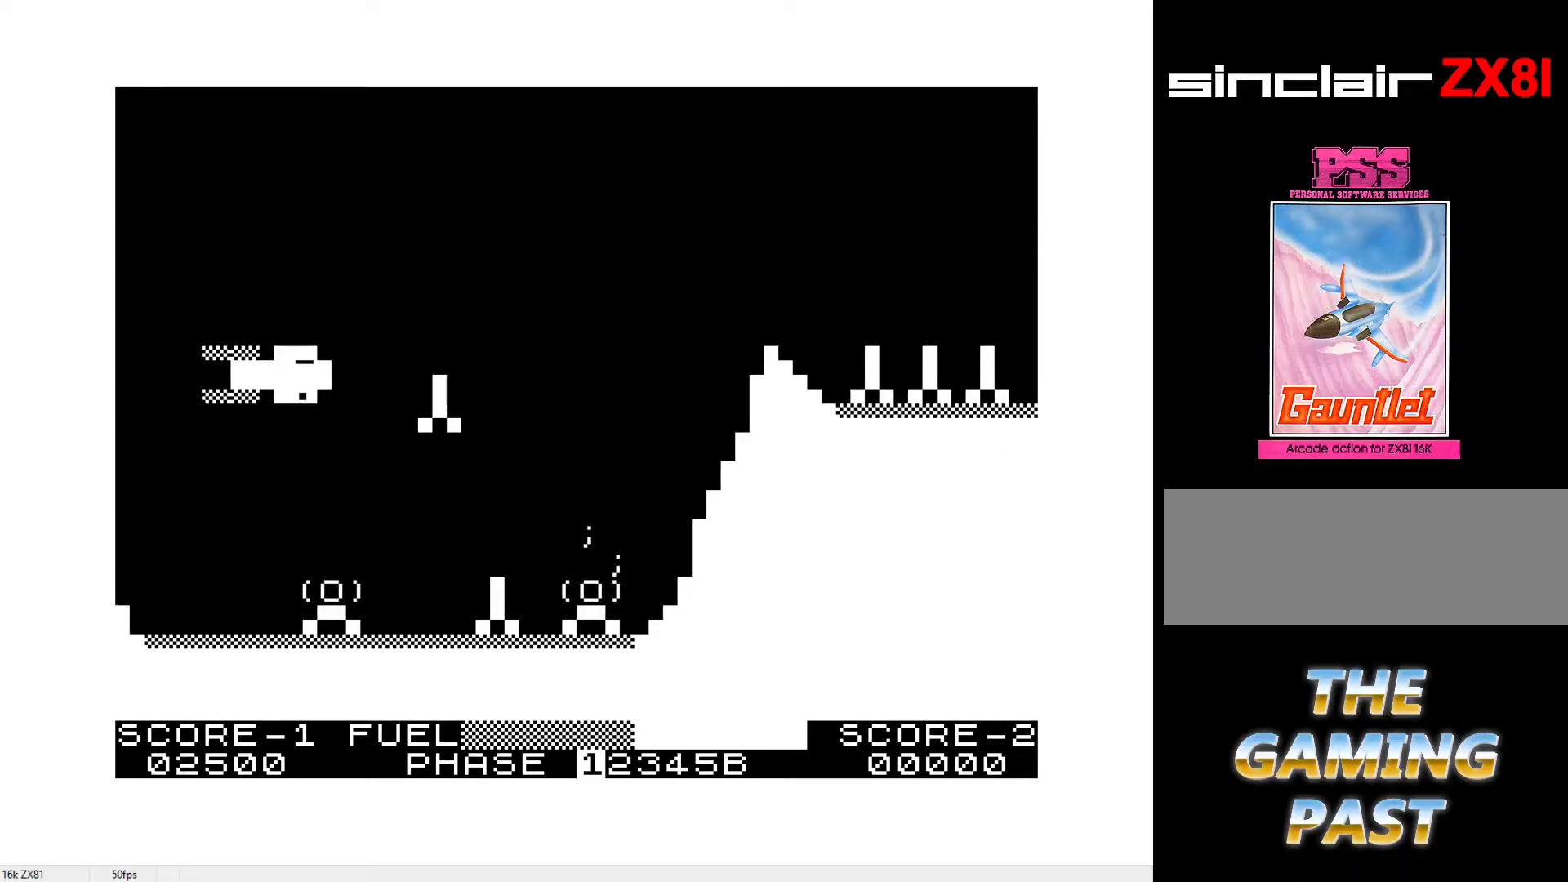
{"keys": ["a", "i"], "events": [[17, "y", "down"], [117, "y", "up"], [200, "y", "down"], [250, "i", "down"], [300, "i", "up"], [300, "y", "up"], [400, "y", "down"], [433, "y", "up"], [483, "i", "down"]]}
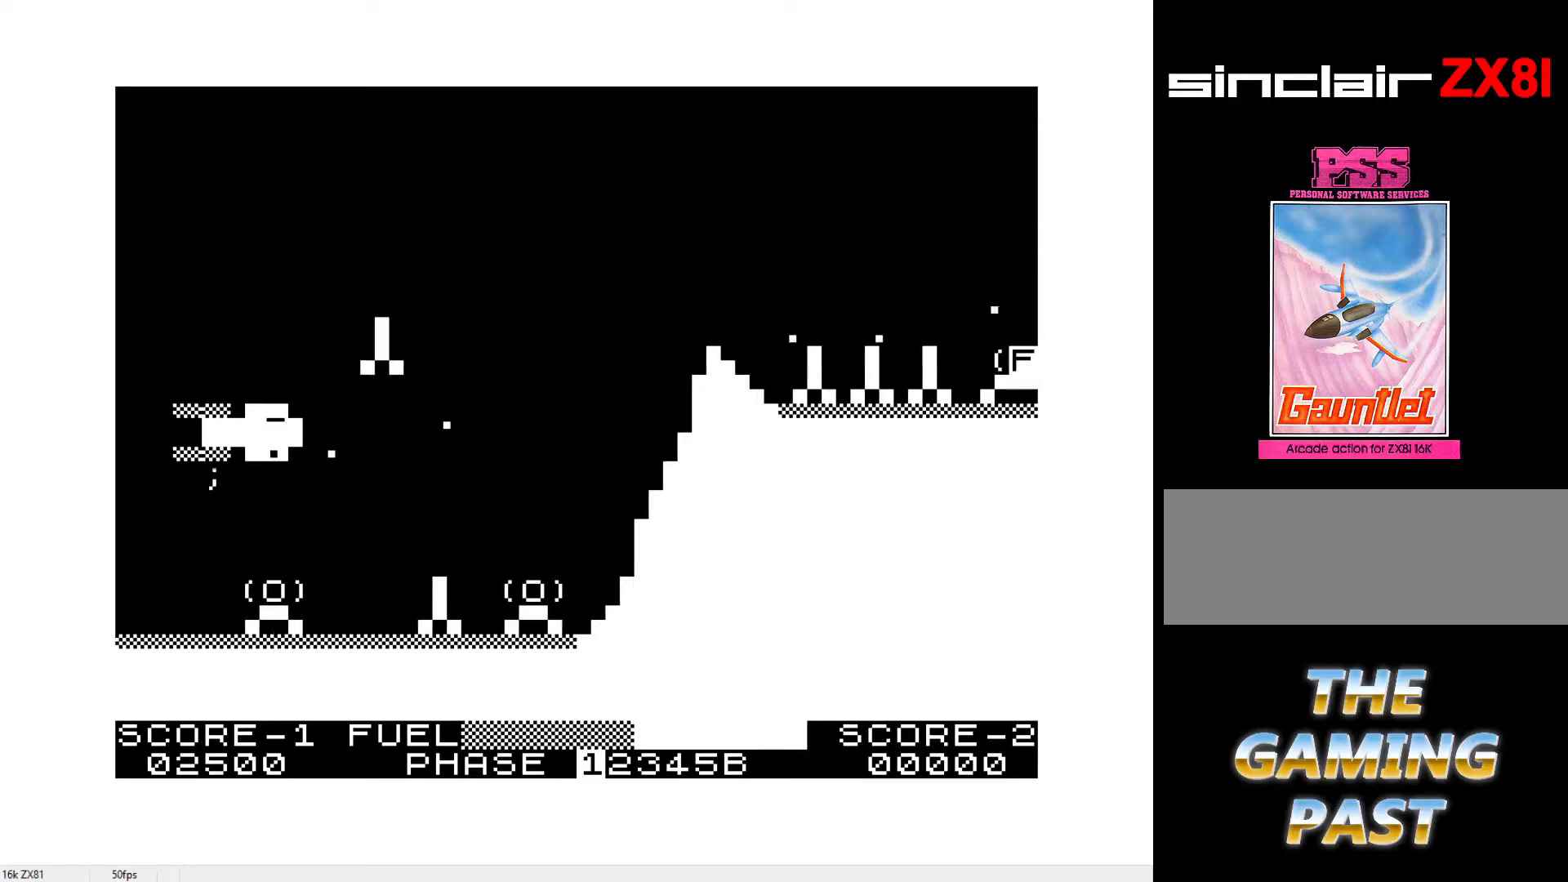
{"keys": ["y"], "events": [[83, "i", "up"], [83, "y", "down"], [133, "y", "up"], [167, "i", "down"], [267, "i", "up"], [267, "y", "down"], [317, "a", "up"], [367, "i", "down"], [367, "y", "up"], [500, "i", "up"], [500, "y", "down"]]}
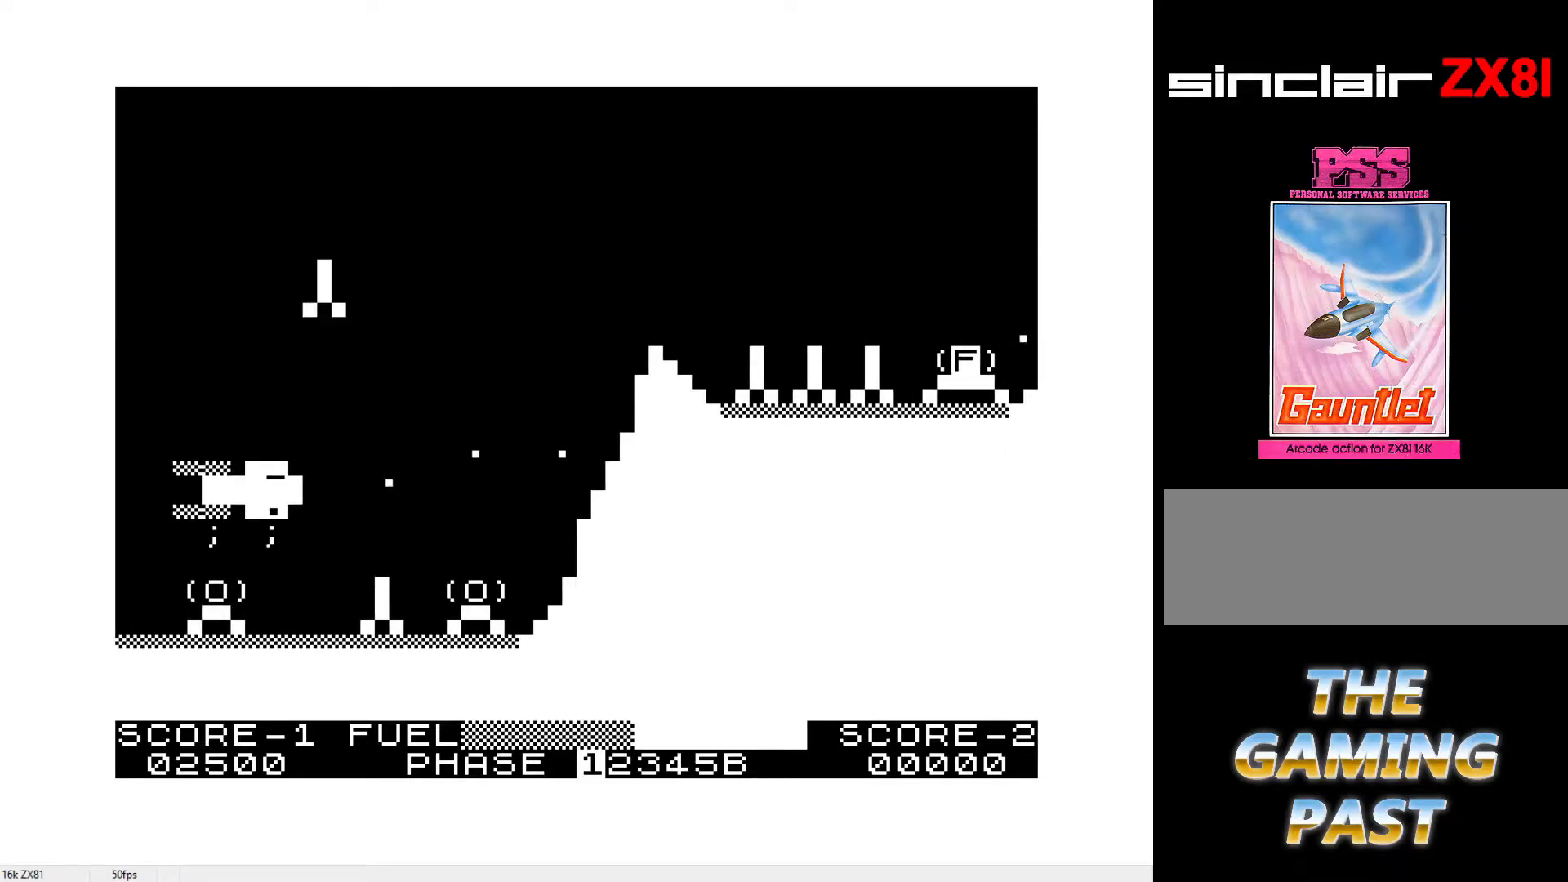
{"keys": ["i", "q", "w"], "events": [[50, "y", "up"], [100, "i", "down"], [150, "i", "up"], [150, "y", "down"], [233, "y", "up"], [283, "i", "down"], [333, "i", "up"], [333, "q", "down"], [333, "w", "down"], [333, "y", "down"], [417, "i", "down"], [417, "y", "up"]]}
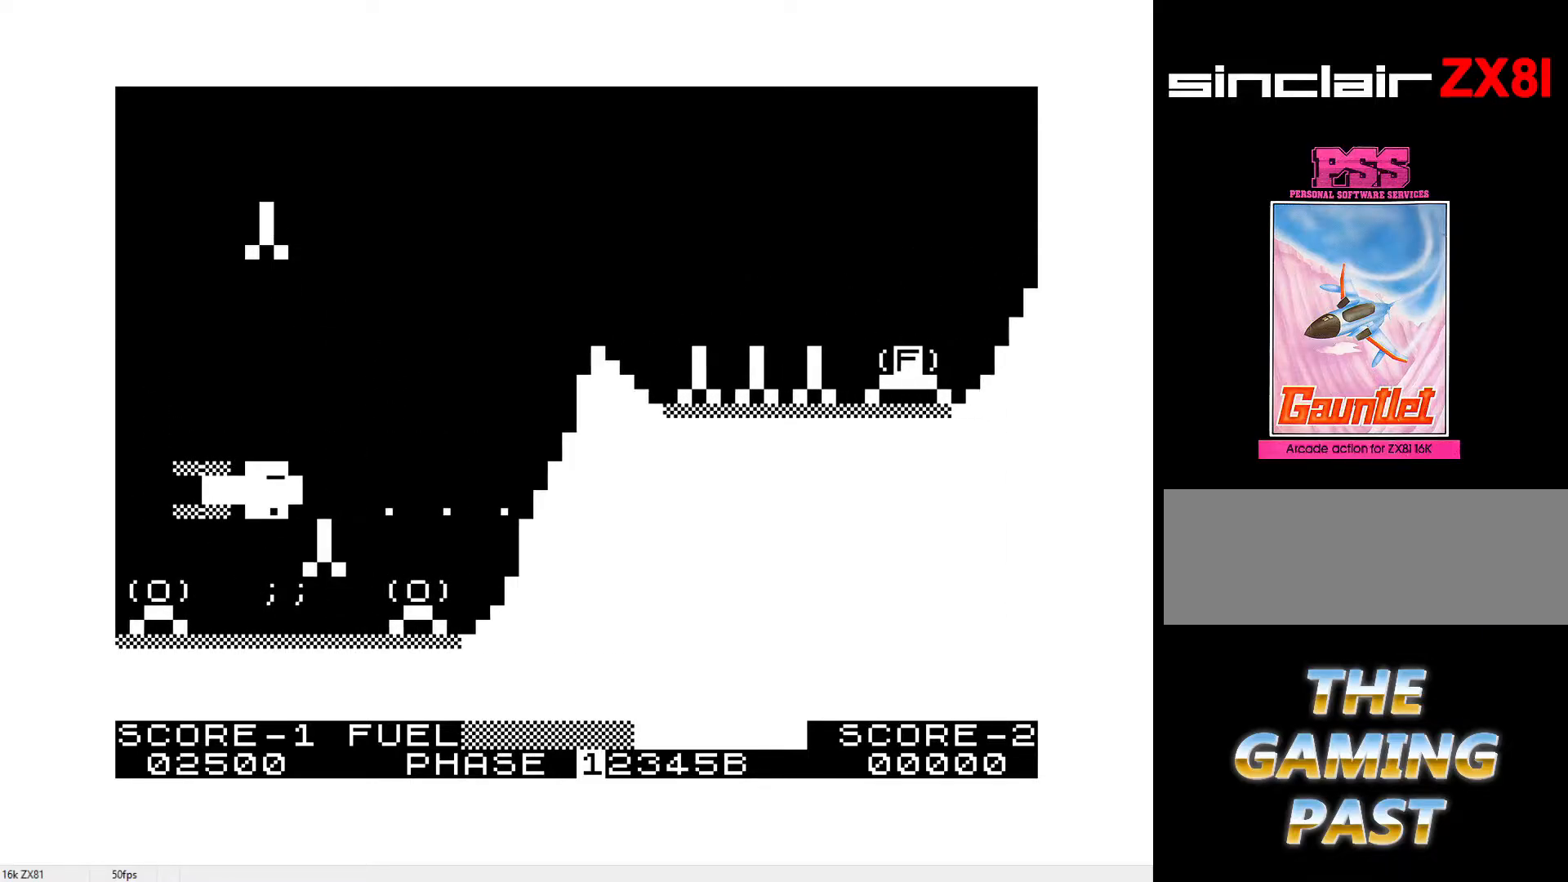
{"keys": ["q", "w"], "events": [[17, "i", "up"], [17, "y", "down"], [117, "i", "down"], [117, "y", "up"], [200, "i", "up"], [200, "y", "down"], [250, "y", "up"], [300, "i", "down"], [400, "i", "up"], [400, "y", "down"], [483, "y", "up"]]}
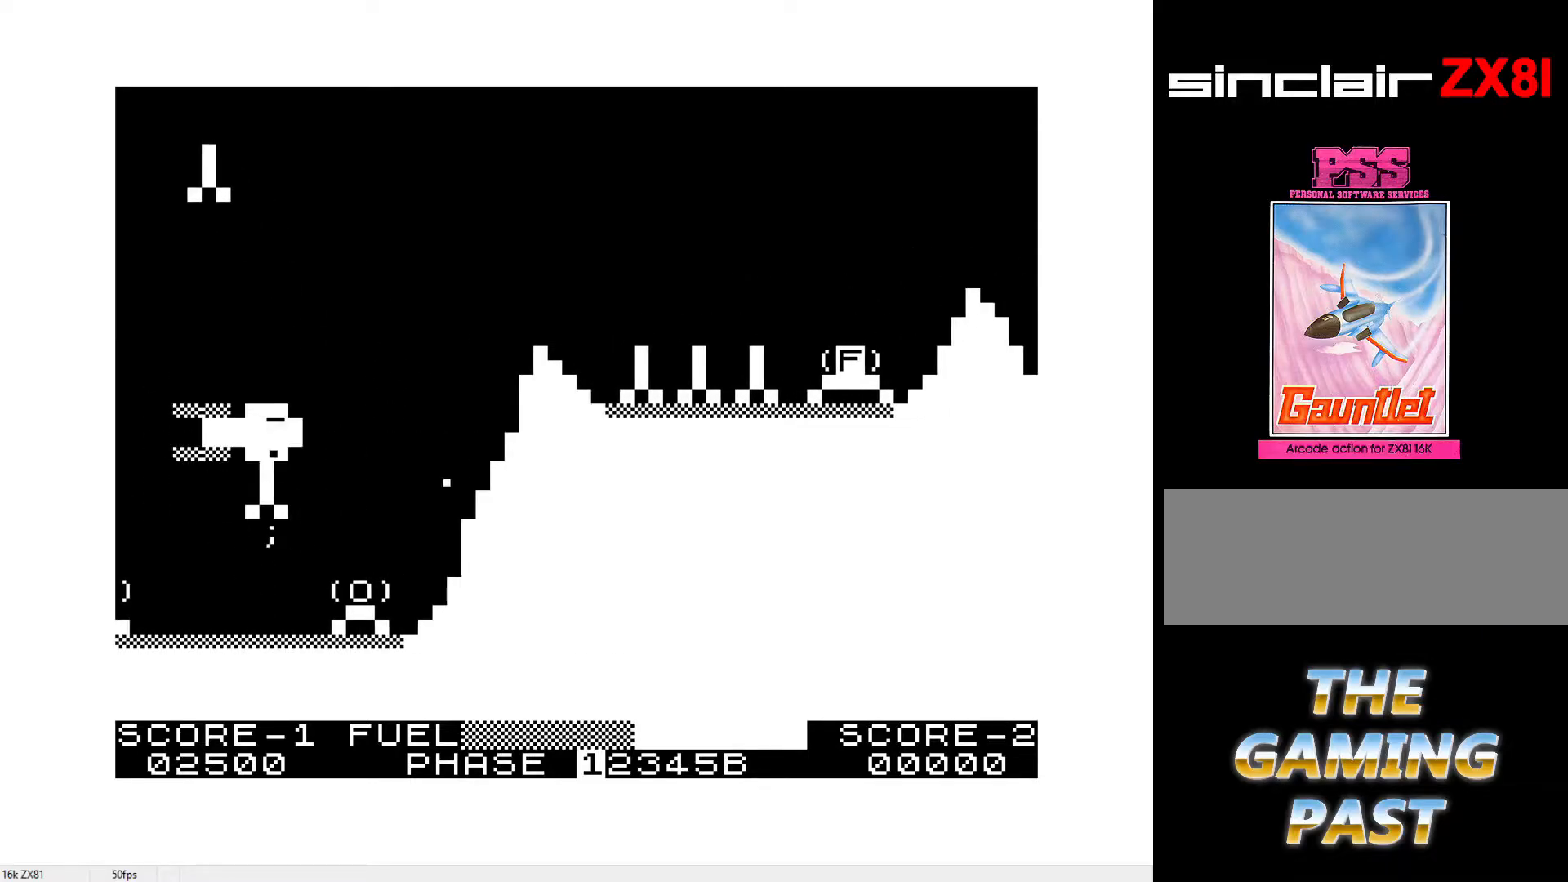
{"keys": ["q", "w", "y"], "events": [[33, "i", "down"], [133, "i", "up"], [233, "y", "down"], [317, "y", "up"], [367, "i", "down"], [450, "i", "up"], [450, "y", "down"]]}
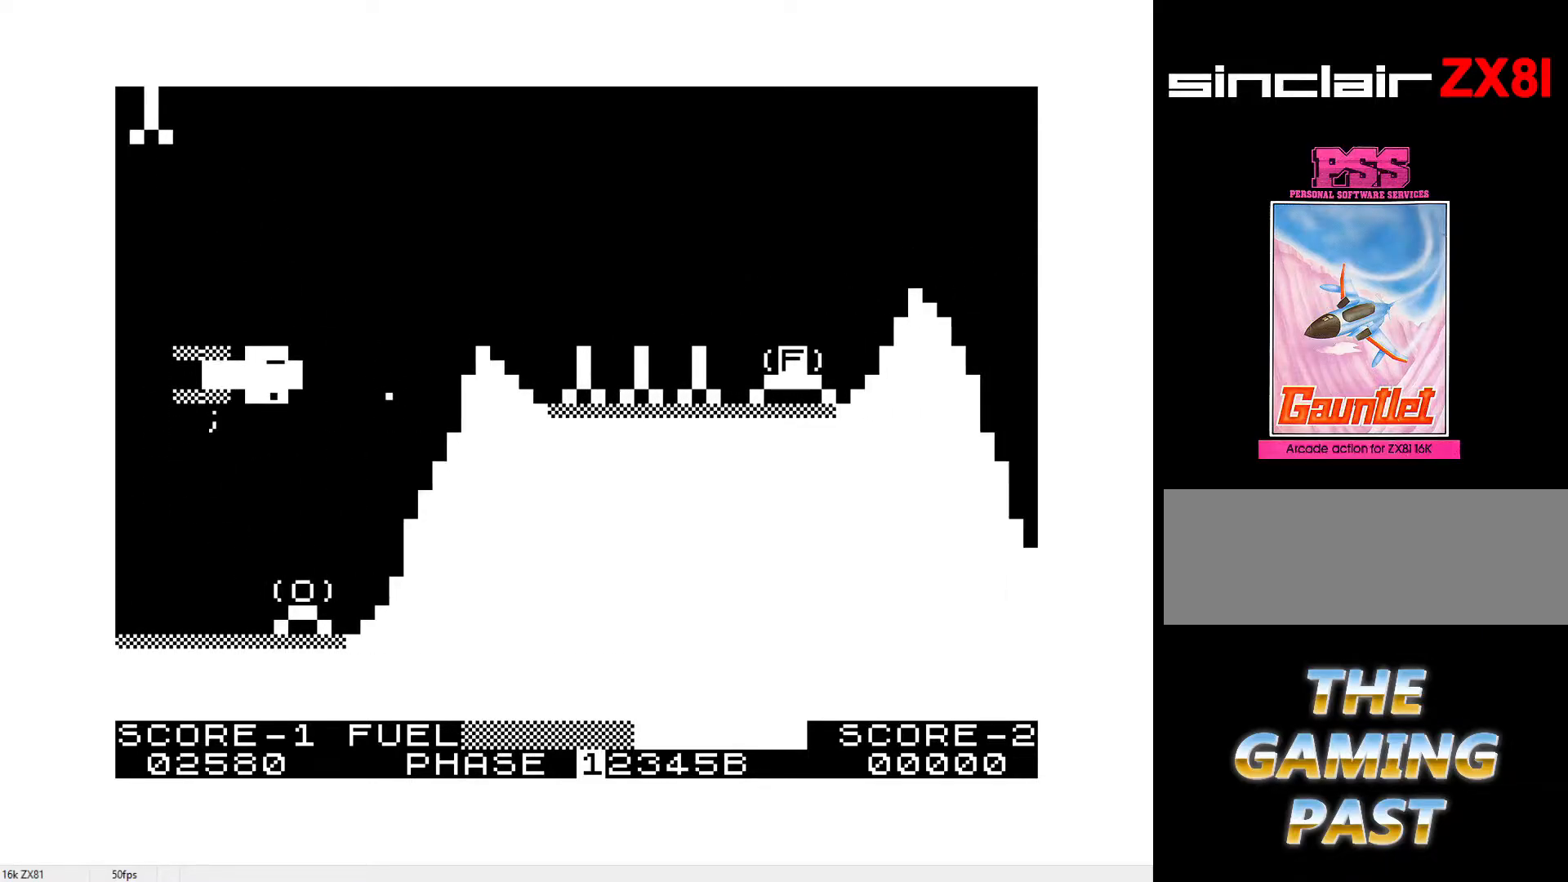
{"keys": ["i", "q", "w"], "events": [[100, "i", "down"], [150, "i", "up"], [150, "y", "up"], [233, "y", "down"], [383, "y", "up"], [433, "i", "down"]]}
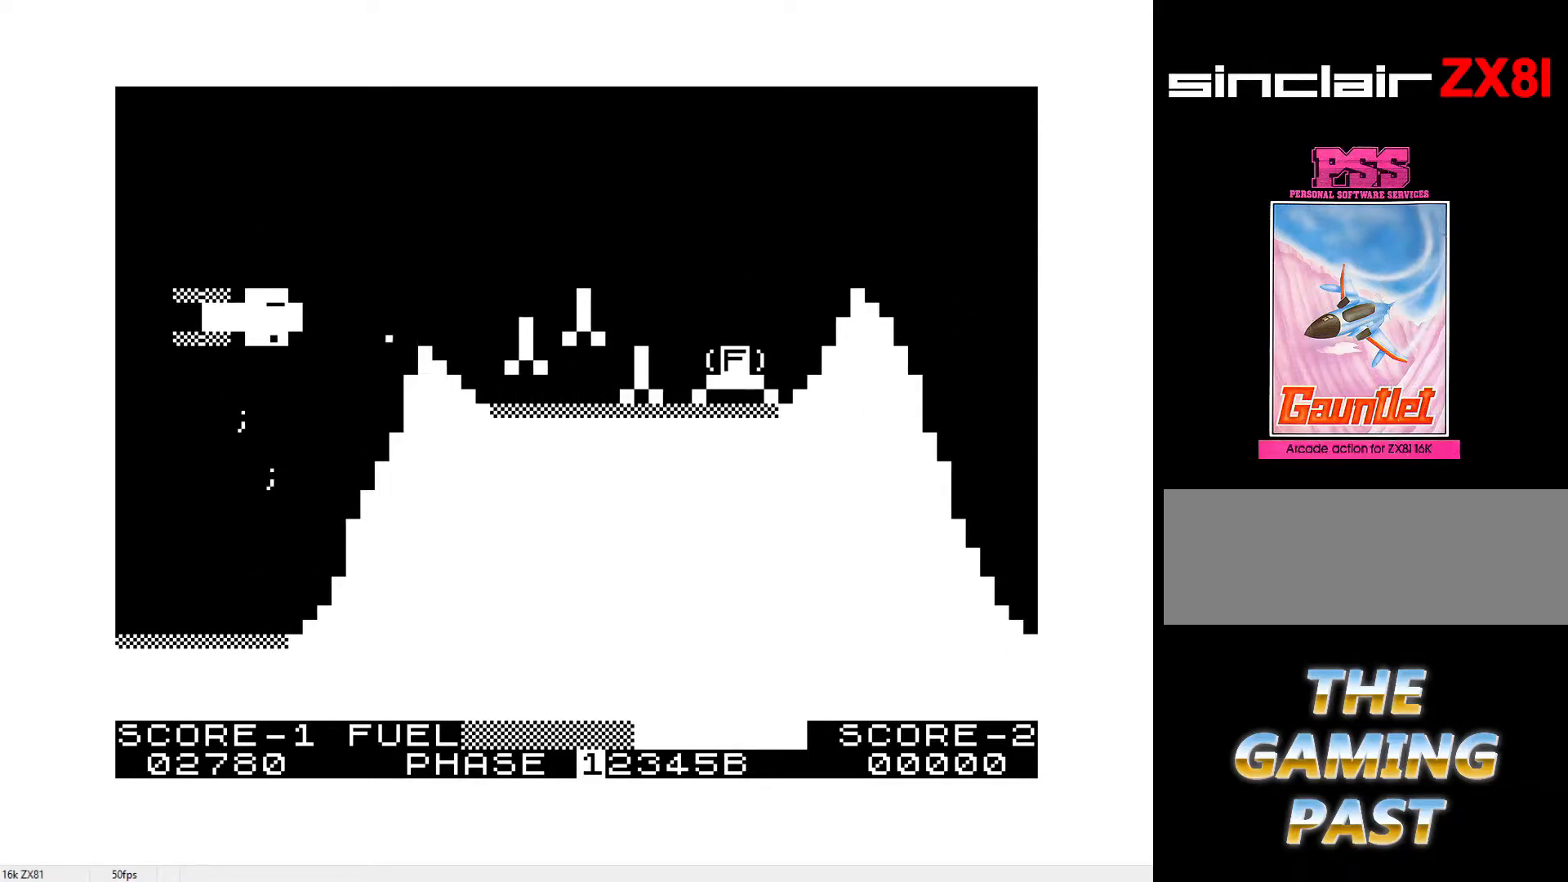
{"keys": ["q", "w", "y"], "events": [[17, "i", "up"], [17, "y", "down"], [150, "y", "up"], [250, "y", "down"], [350, "y", "up"], [400, "i", "down"], [483, "i", "up"], [483, "y", "down"]]}
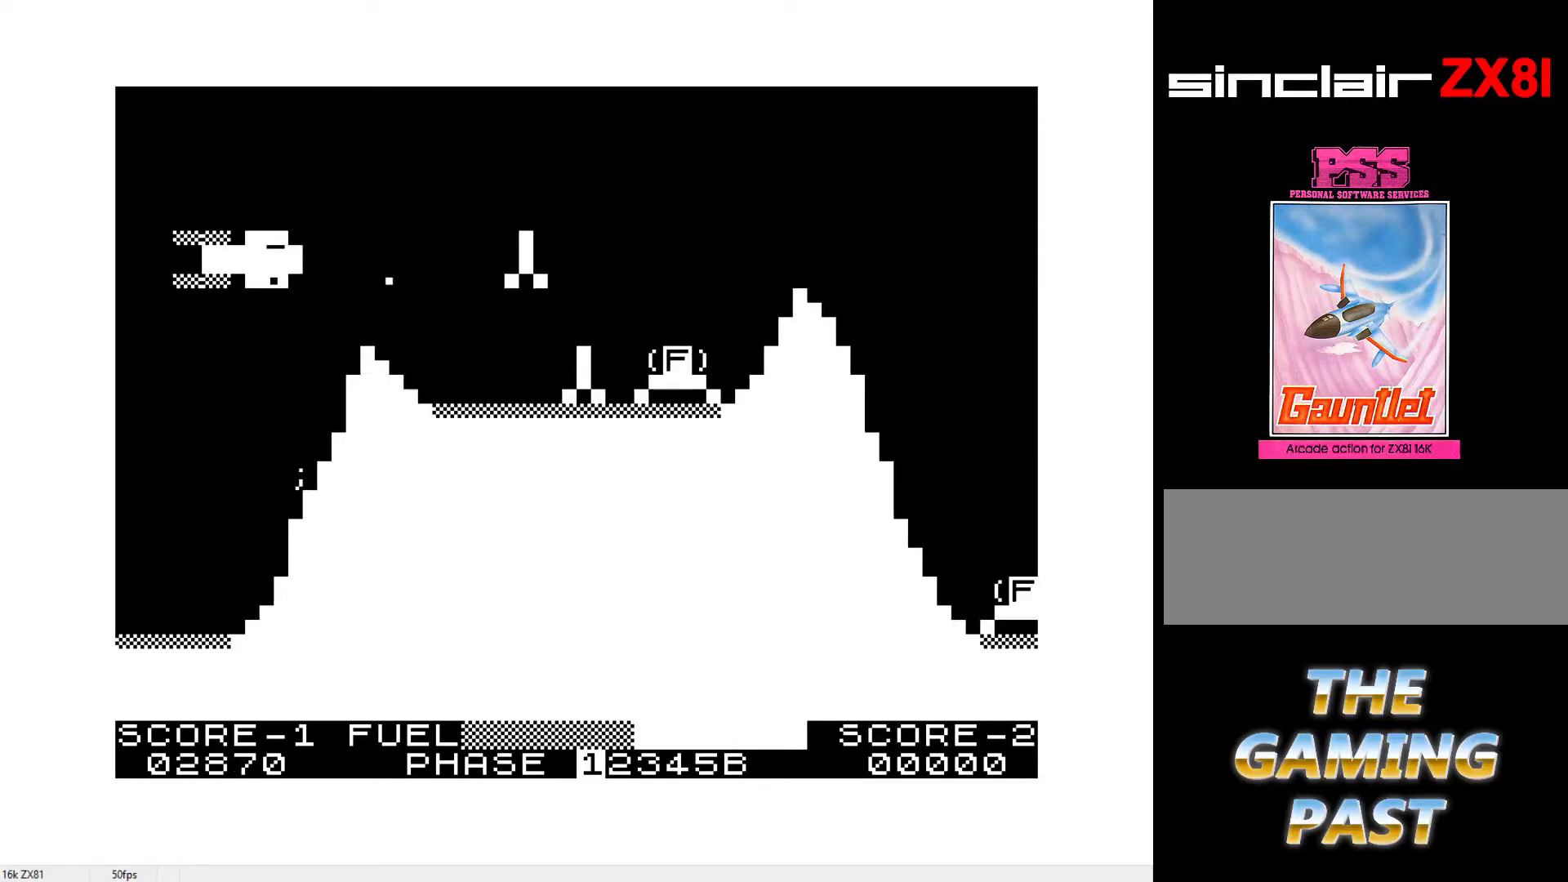
{"keys": [], "events": [[33, "q", "up"], [33, "w", "up"], [117, "i", "down"], [117, "y", "up"], [183, "y", "down"], [217, "i", "up"], [267, "y", "up"], [317, "i", "down"], [367, "y", "down"], [417, "i", "up"], [450, "y", "up"]]}
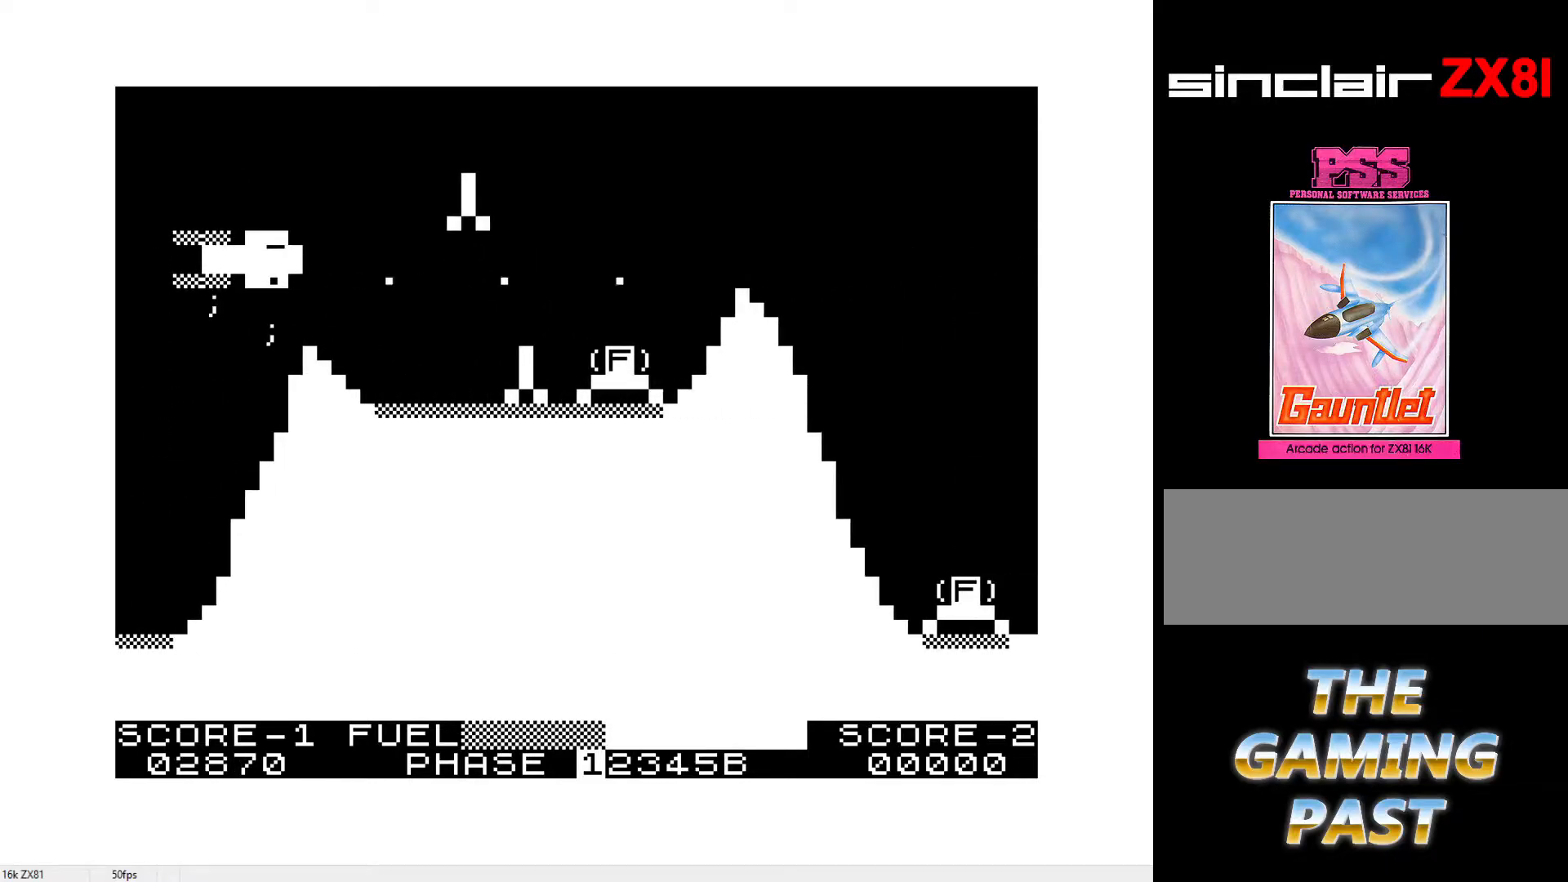
{"keys": ["s", "w", "y"], "events": [[50, "y", "down"], [100, "y", "up"], [200, "y", "down"], [283, "w", "down"], [333, "s", "down"], [333, "y", "up"], [467, "y", "down"]]}